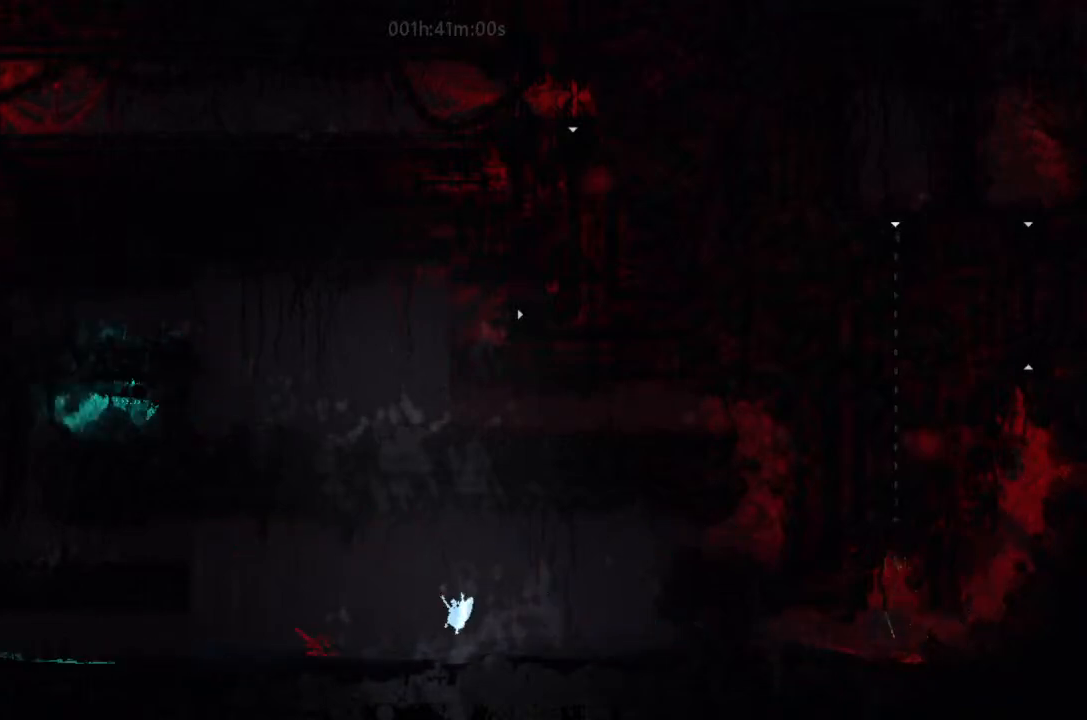
Gameplay with keyboard and mouse; each line is a JSON object with the keys held at the frame after it. "events" lists presses ("down") and releases ("up") of "down", "g", "j", "left", "right", "t" and "up" between this image and that frame as [ms after this image, input, new state], when the widget could be followed in between. No other keys are recorded. Mouse buttons are not recorded. Not read: mouse_move.
{"keys": ["left"], "events": []}
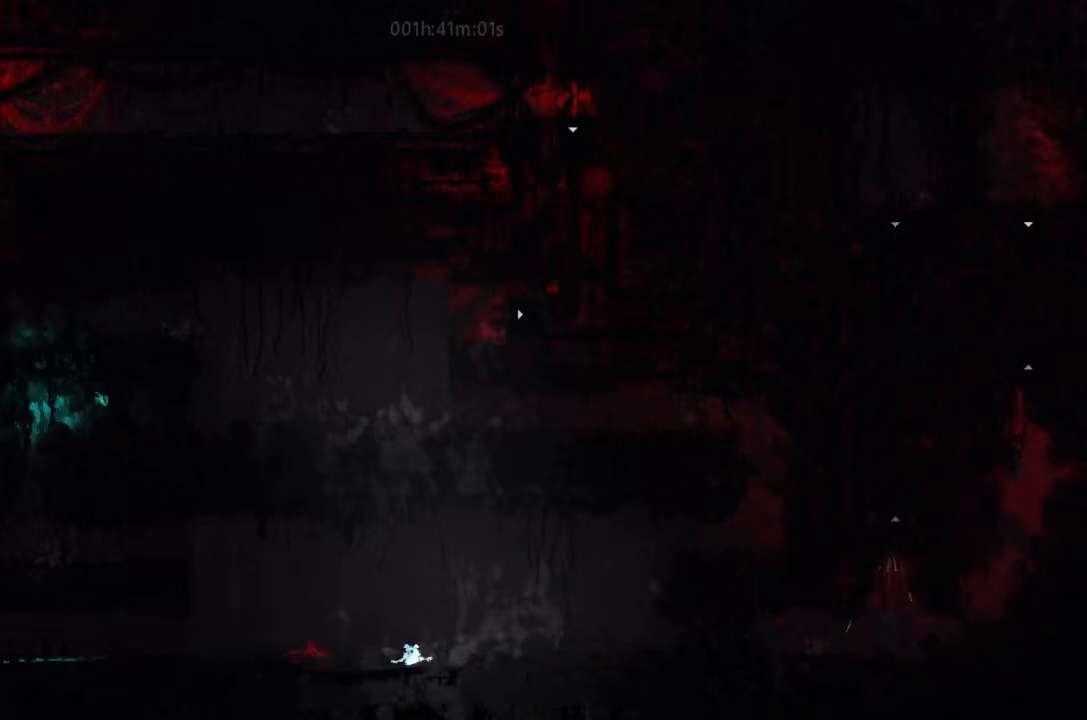
{"keys": ["g", "j", "left", "up"], "events": [[67, "g", "down"], [267, "g", "up"], [400, "g", "down"], [433, "j", "down"], [467, "up", "down"]]}
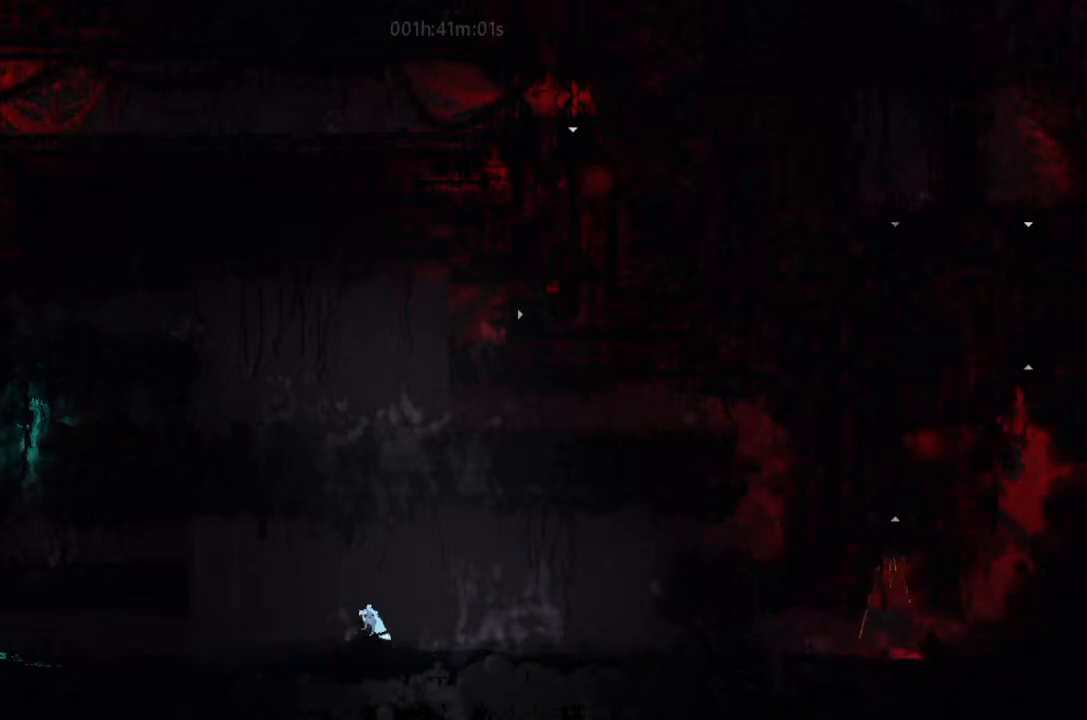
{"keys": [], "events": [[67, "g", "up"], [100, "j", "up"], [100, "up", "up"], [133, "g", "down"], [300, "g", "up"], [333, "left", "up"]]}
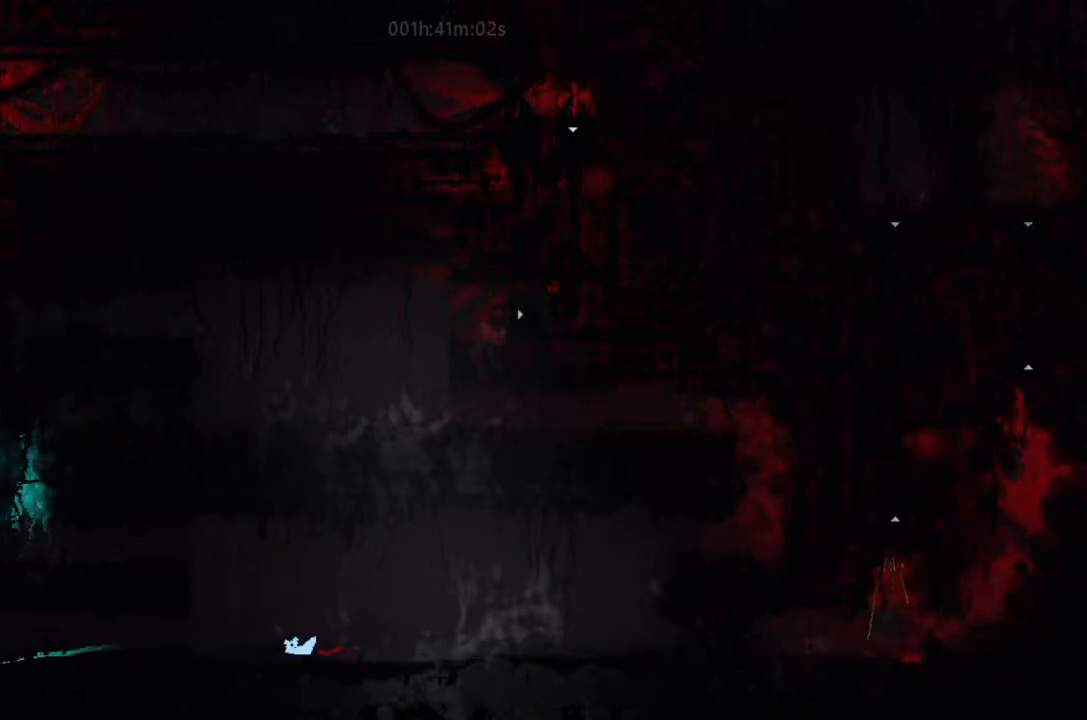
{"keys": ["left"], "events": [[67, "j", "down"], [67, "left", "down"], [67, "up", "down"], [167, "j", "up"], [167, "up", "up"], [267, "left", "up"], [333, "left", "down"]]}
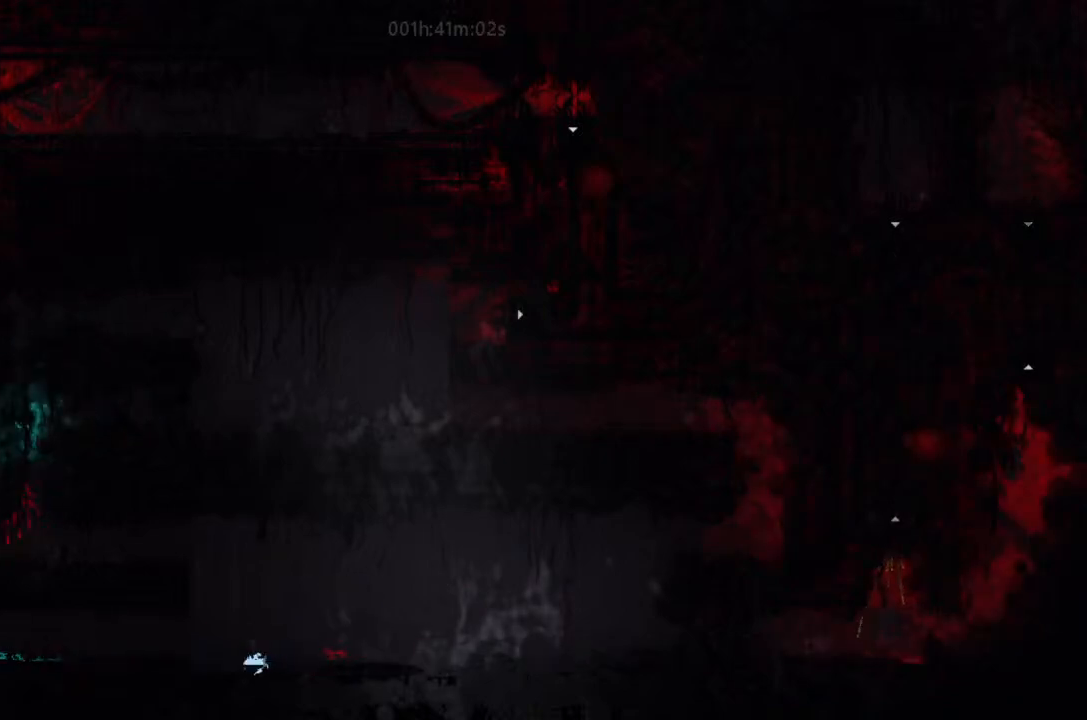
{"keys": [], "events": [[67, "j", "down"], [133, "j", "up"], [400, "left", "up"]]}
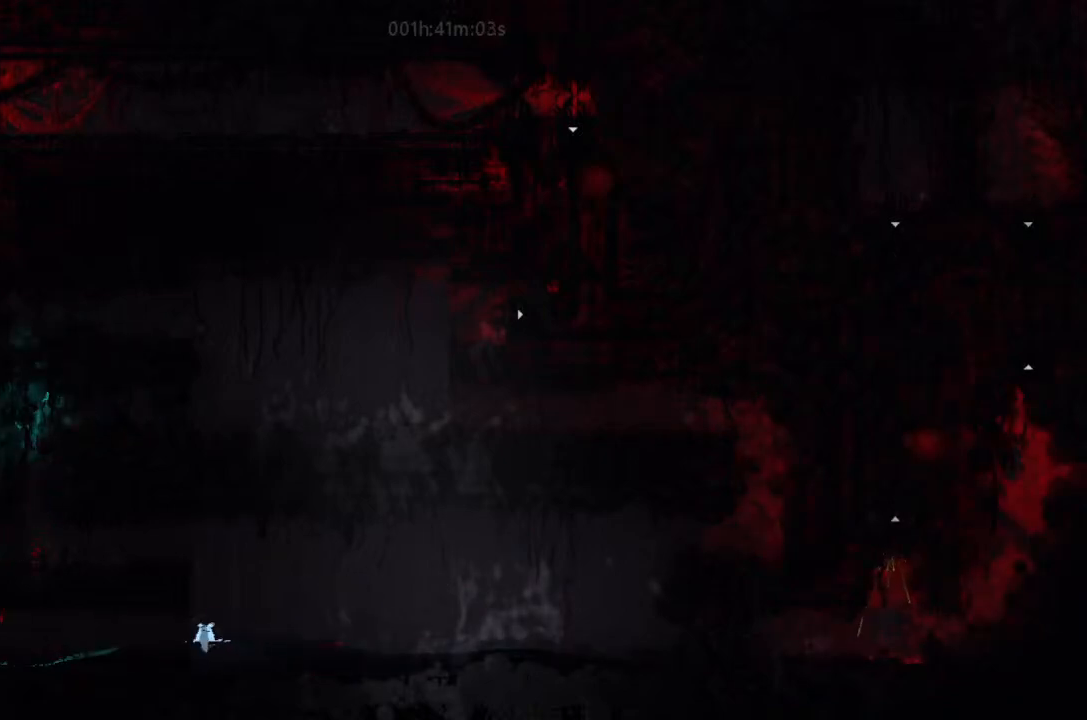
{"keys": [], "events": [[167, "left", "down"], [167, "up", "down"], [333, "left", "up"], [333, "up", "up"]]}
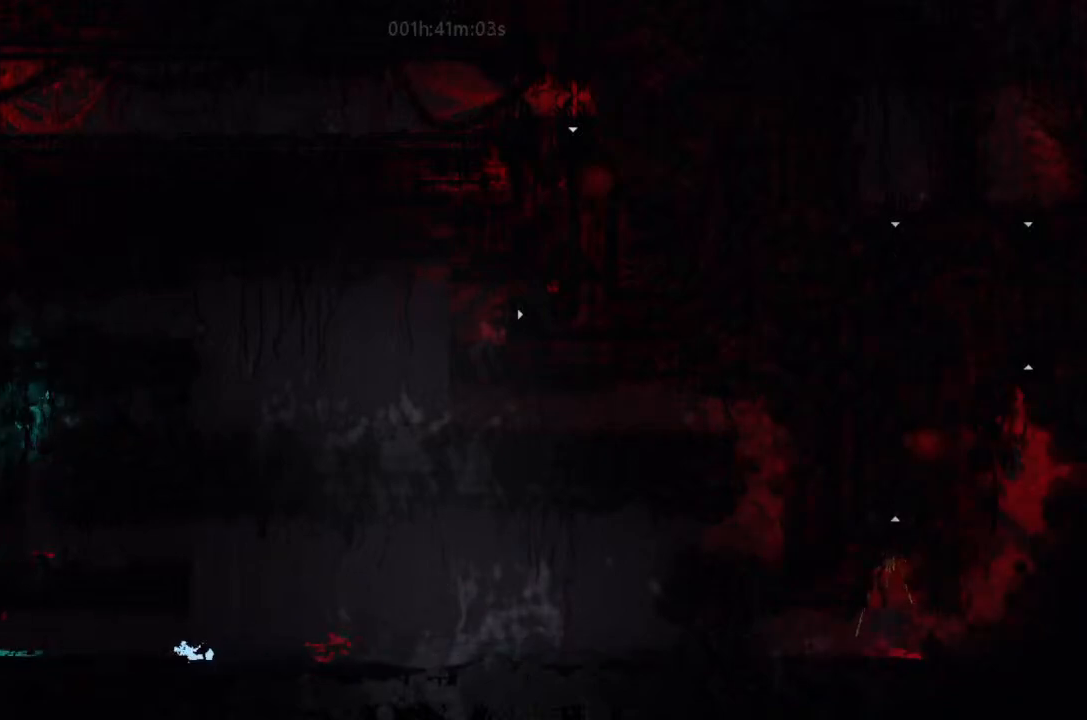
{"keys": [], "events": []}
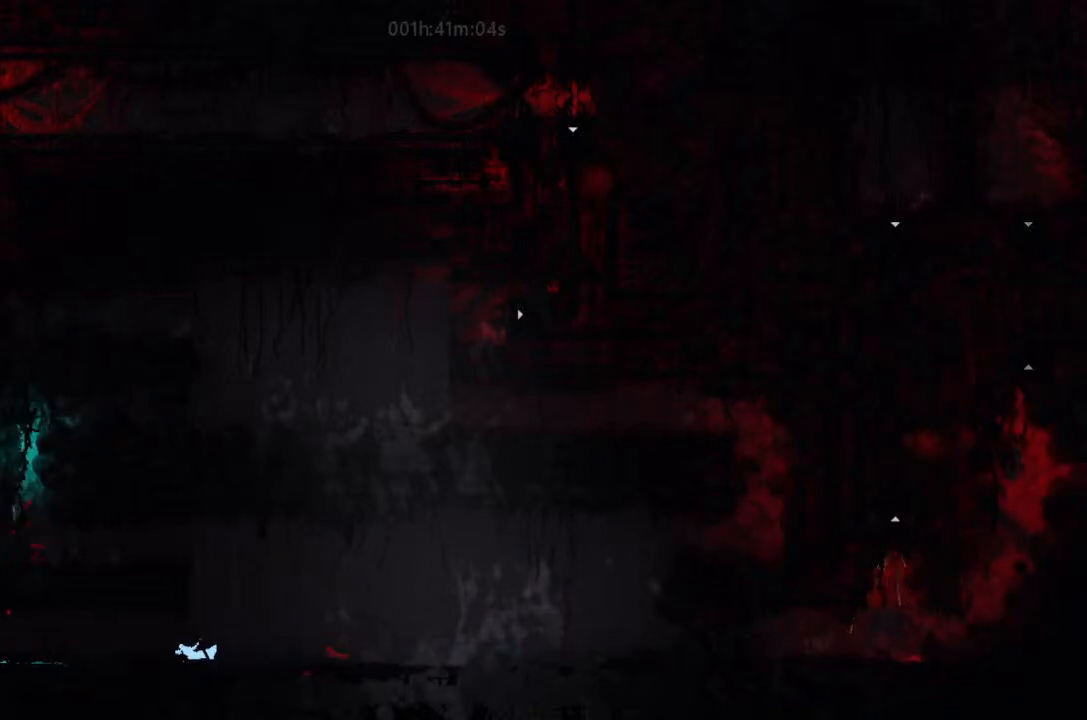
{"keys": [], "events": [[67, "left", "down"], [133, "left", "up"]]}
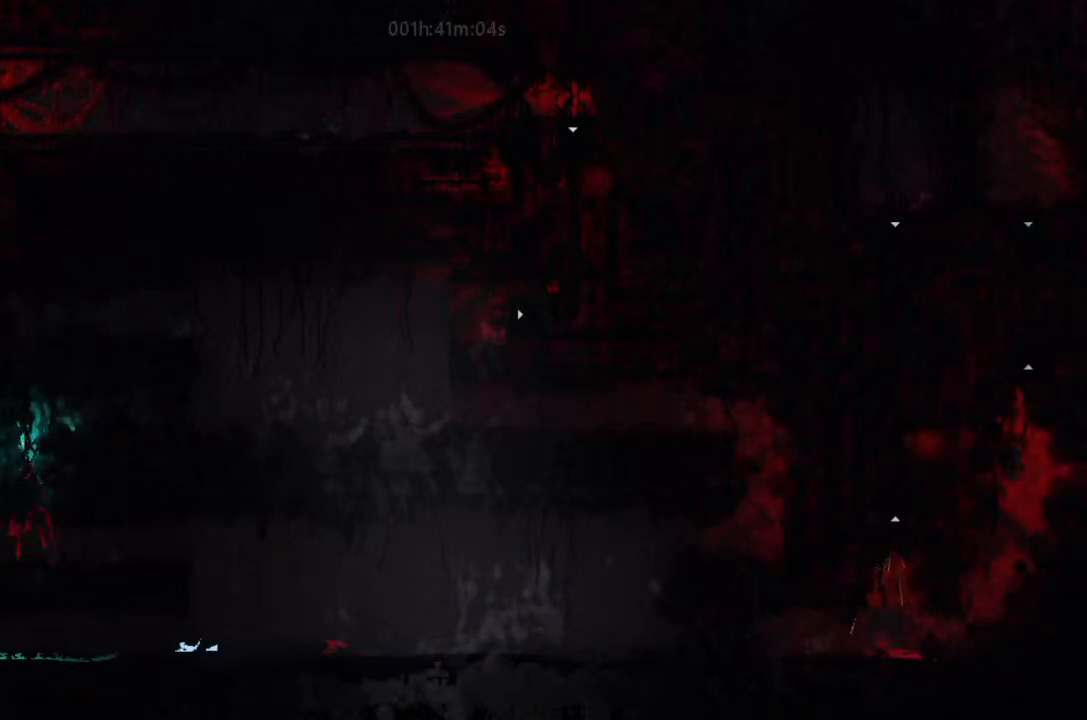
{"keys": [], "events": []}
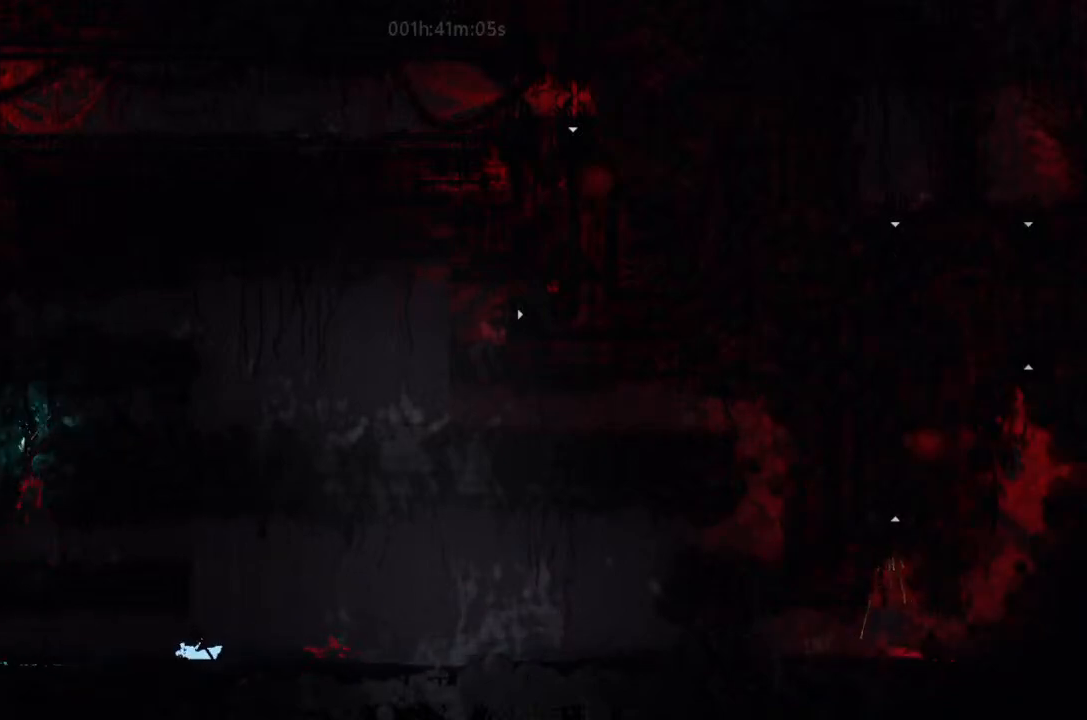
{"keys": [], "events": []}
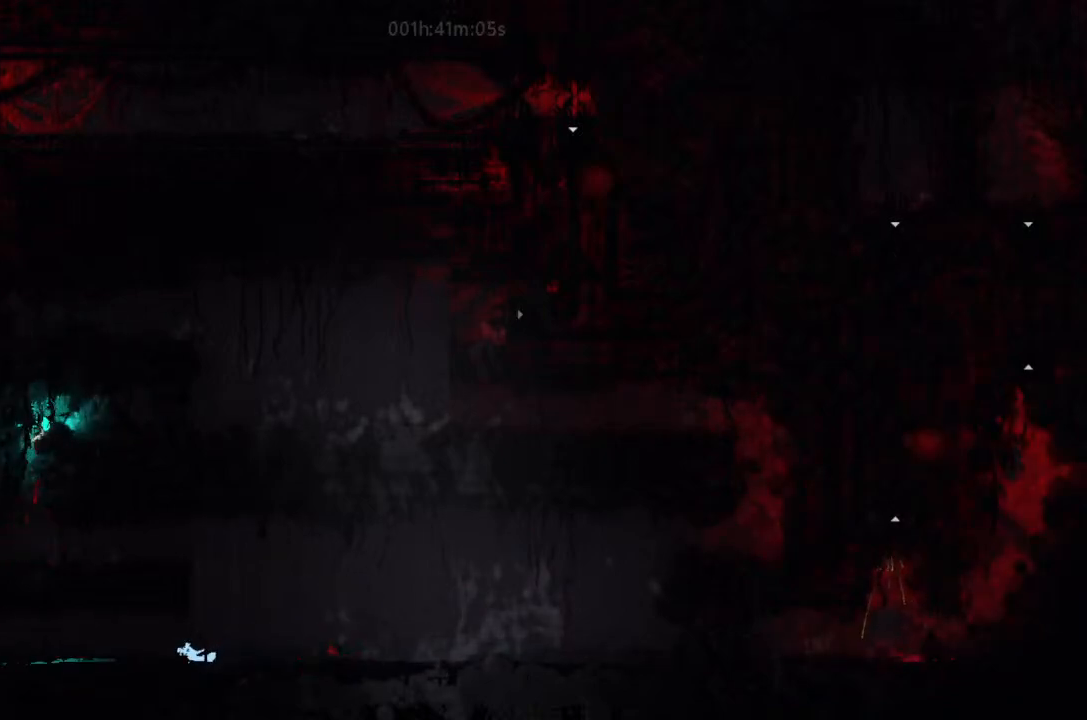
{"keys": [], "events": []}
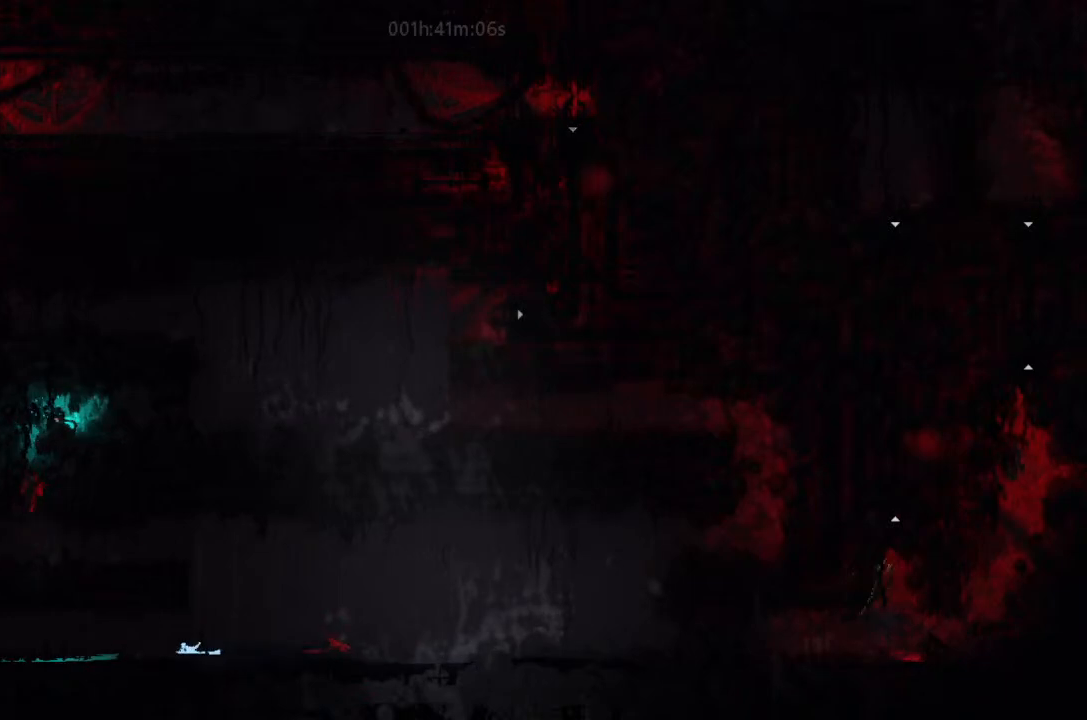
{"keys": [], "events": []}
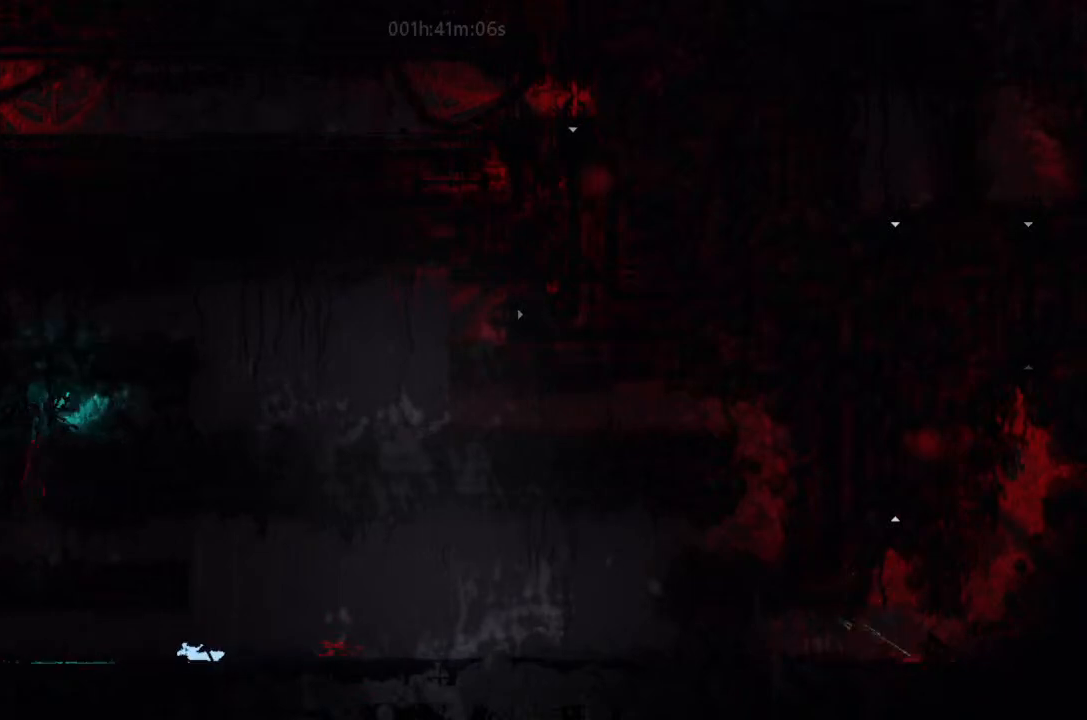
{"keys": [], "events": []}
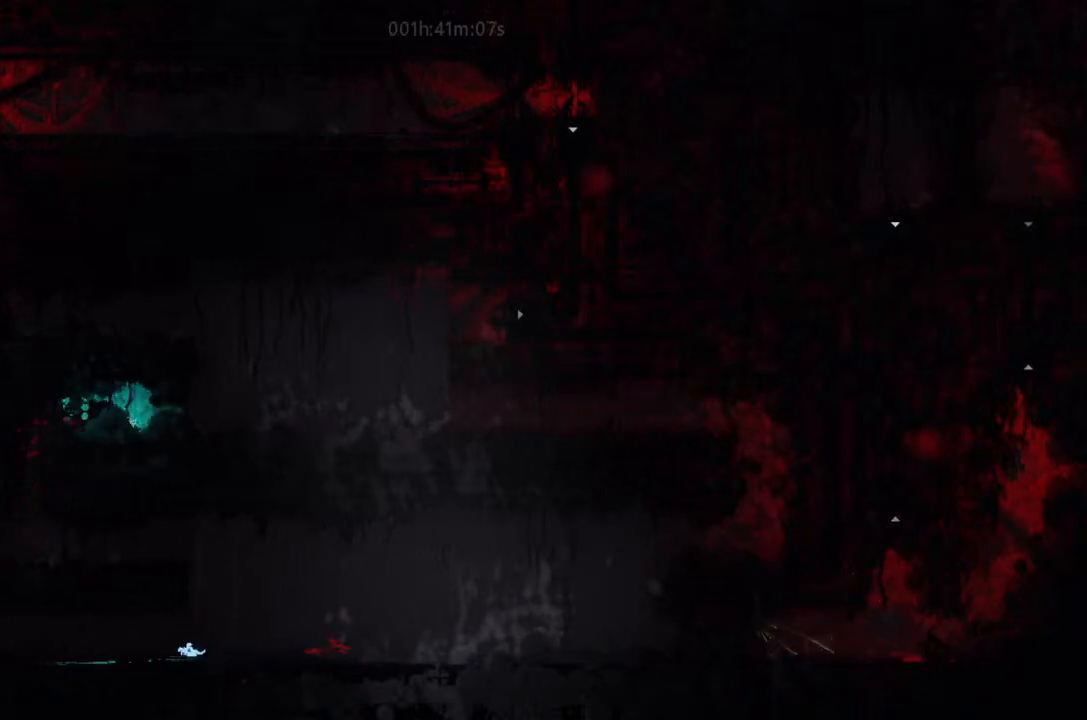
{"keys": [], "events": []}
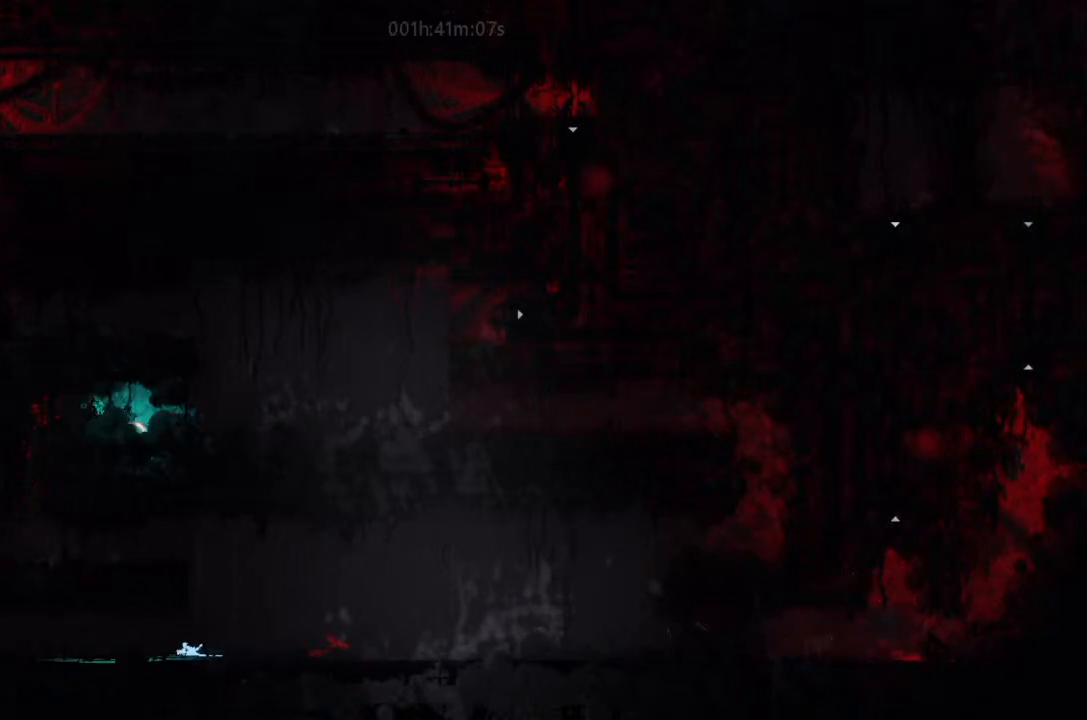
{"keys": [], "events": []}
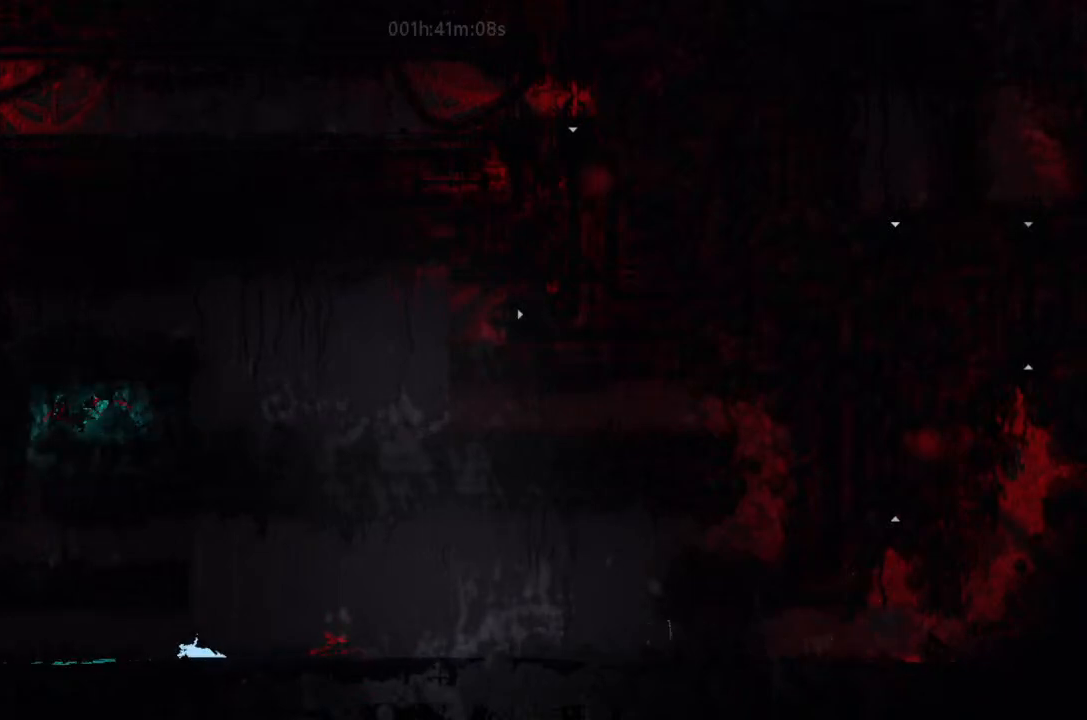
{"keys": [], "events": []}
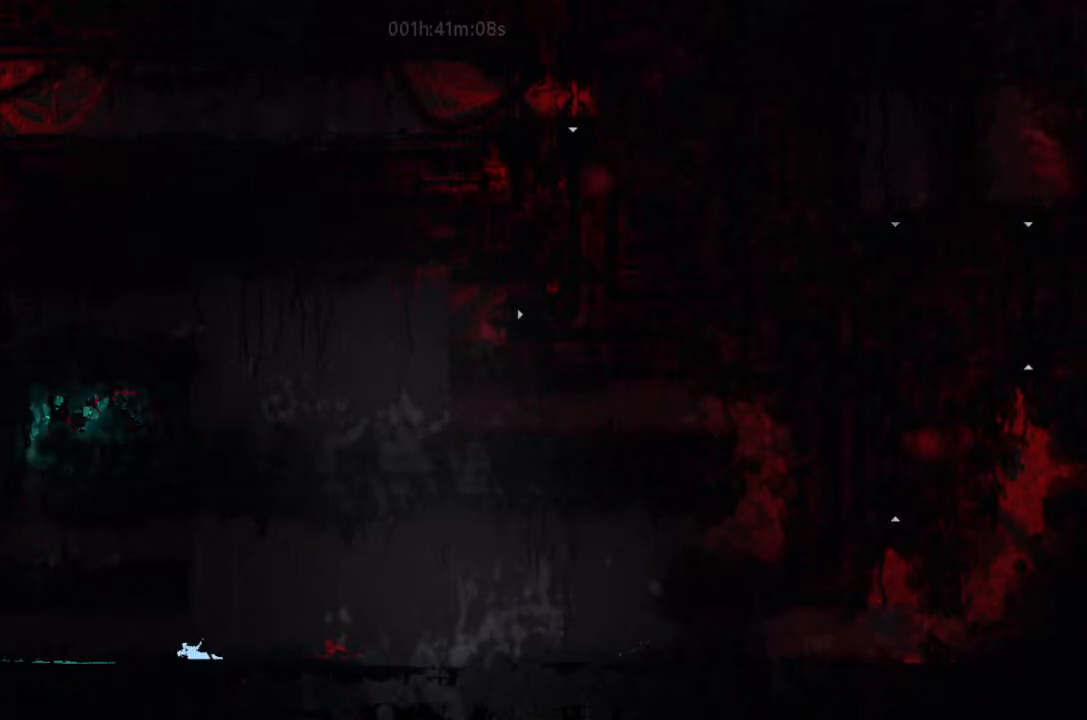
{"keys": [], "events": []}
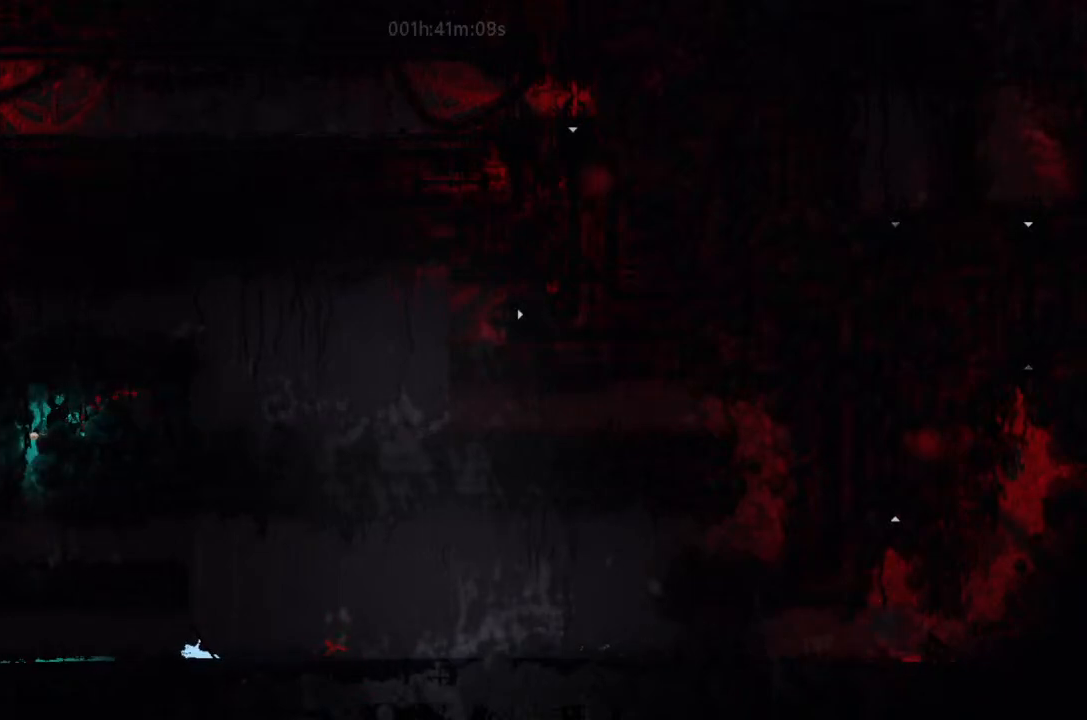
{"keys": ["right"], "events": [[133, "j", "down"], [133, "right", "down"], [133, "up", "down"], [233, "up", "up"], [267, "j", "up"], [333, "up", "down"], [400, "j", "down"], [433, "up", "up"], [500, "j", "up"]]}
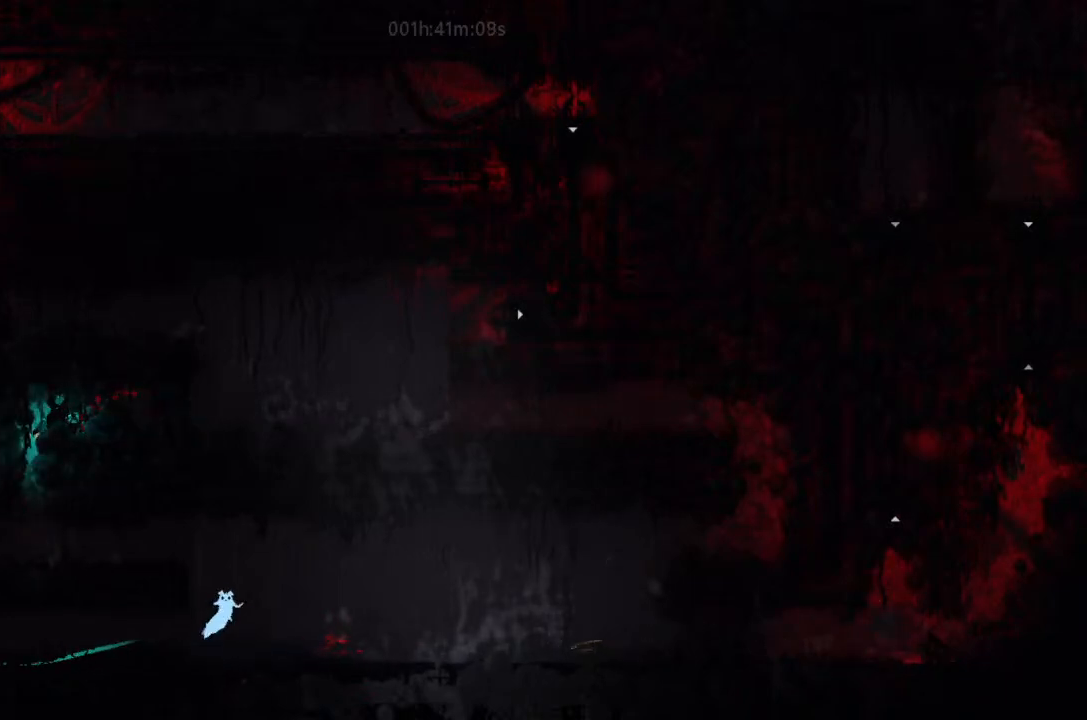
{"keys": ["j", "right", "up"], "events": [[67, "up", "down"], [167, "up", "up"], [267, "up", "down"], [300, "j", "down"], [400, "up", "up"], [500, "up", "down"]]}
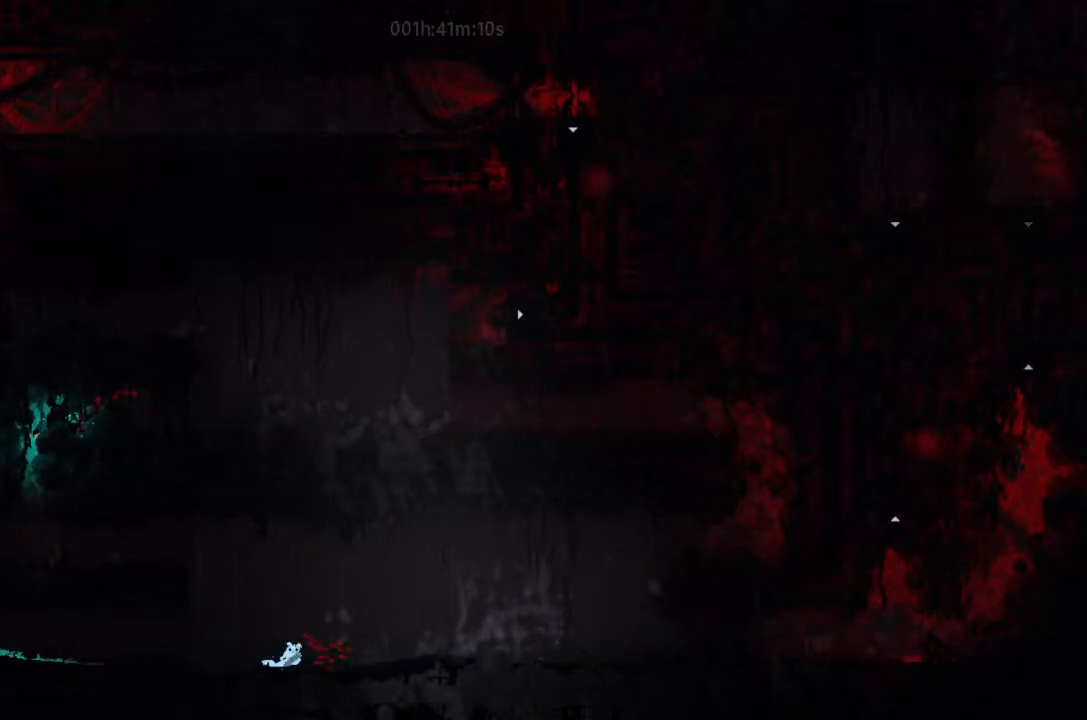
{"keys": ["right"], "events": [[67, "j", "up"], [100, "up", "up"], [233, "j", "down"], [233, "up", "down"], [333, "j", "up"], [333, "up", "up"]]}
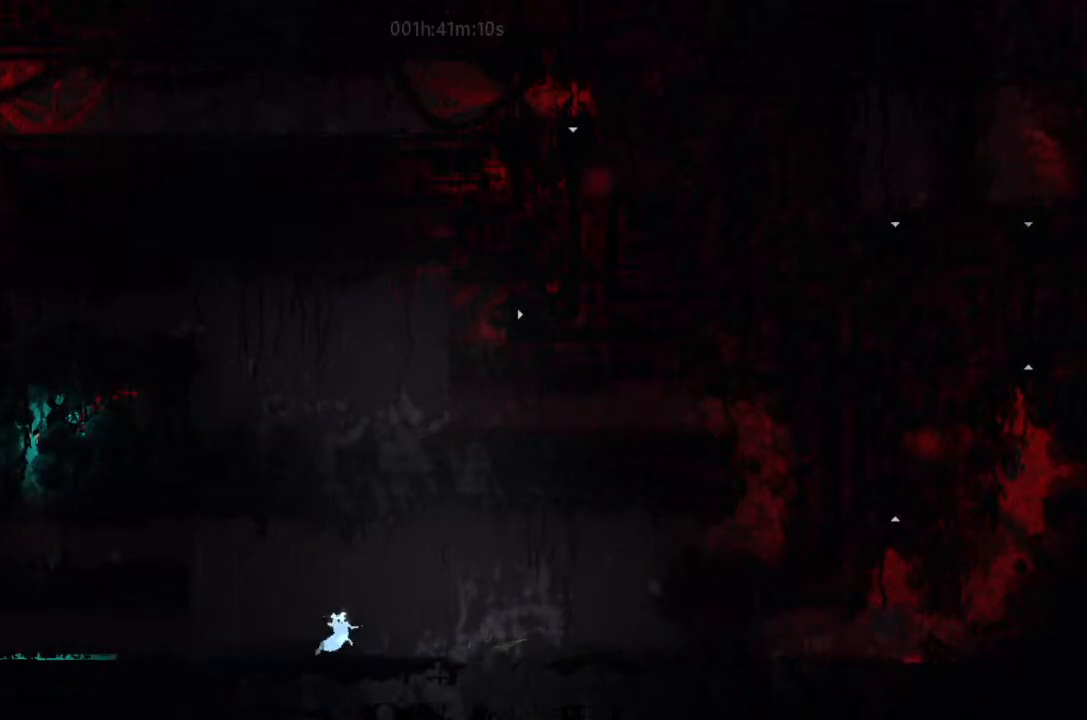
{"keys": [], "events": [[433, "right", "up"]]}
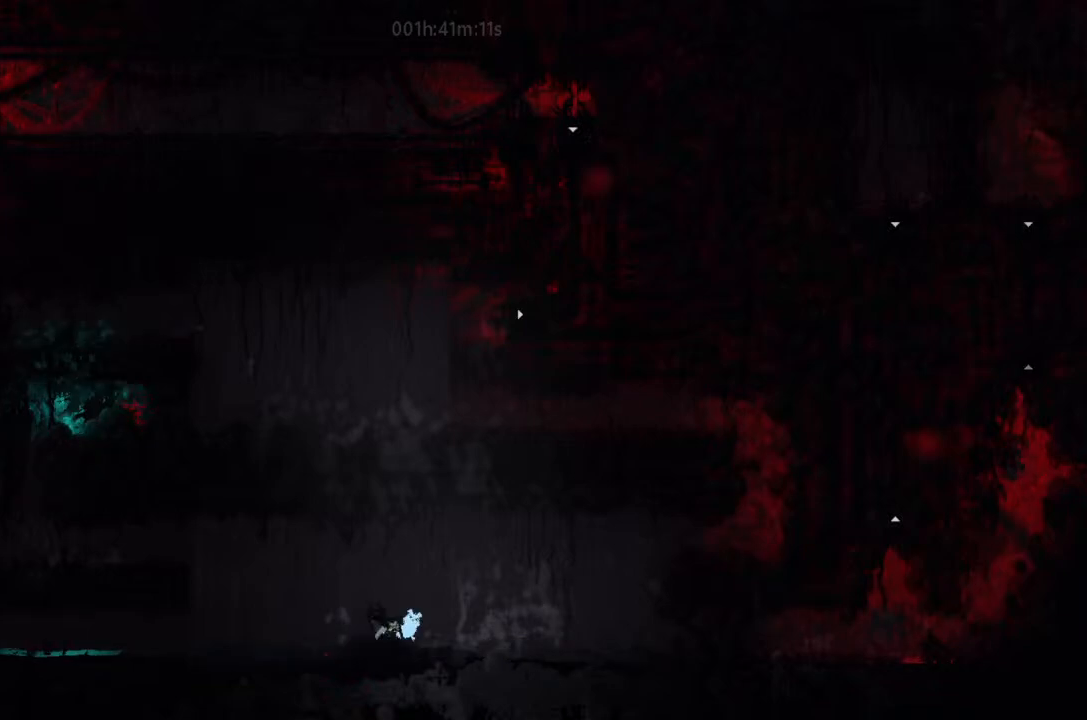
{"keys": [], "events": []}
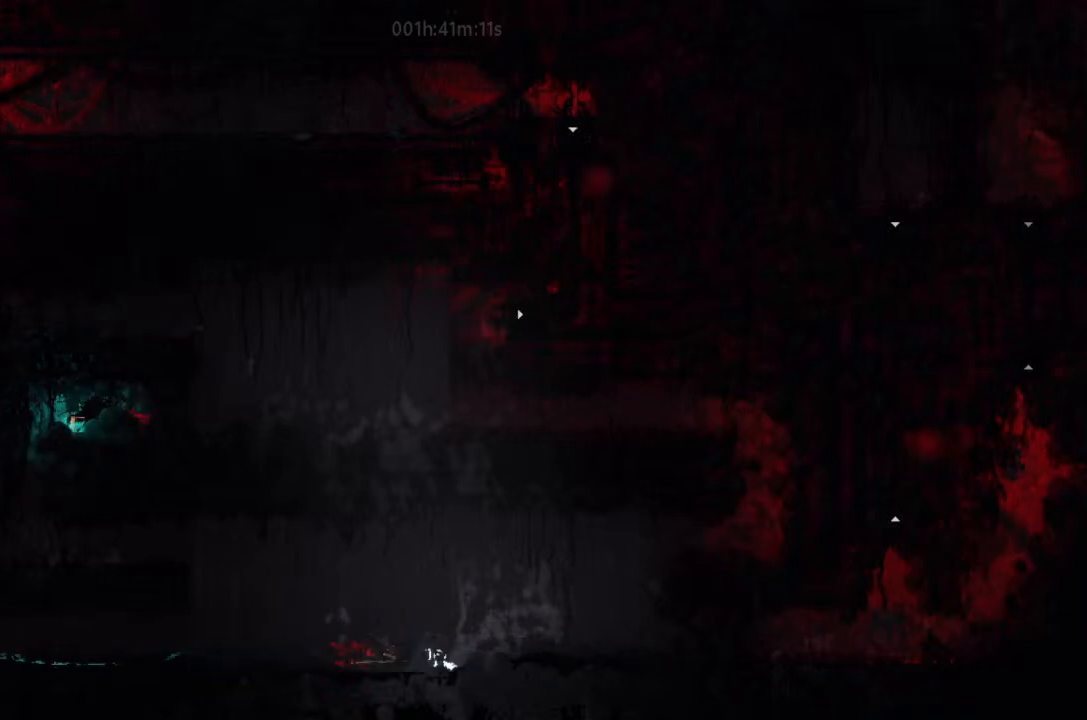
{"keys": [], "events": []}
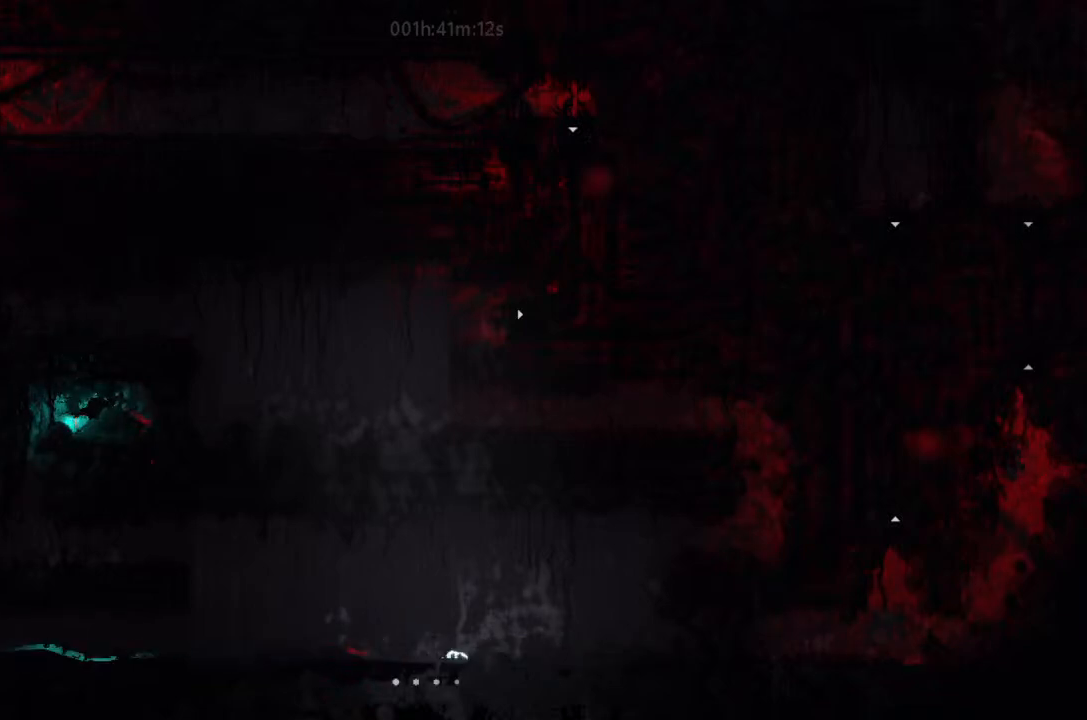
{"keys": [], "events": []}
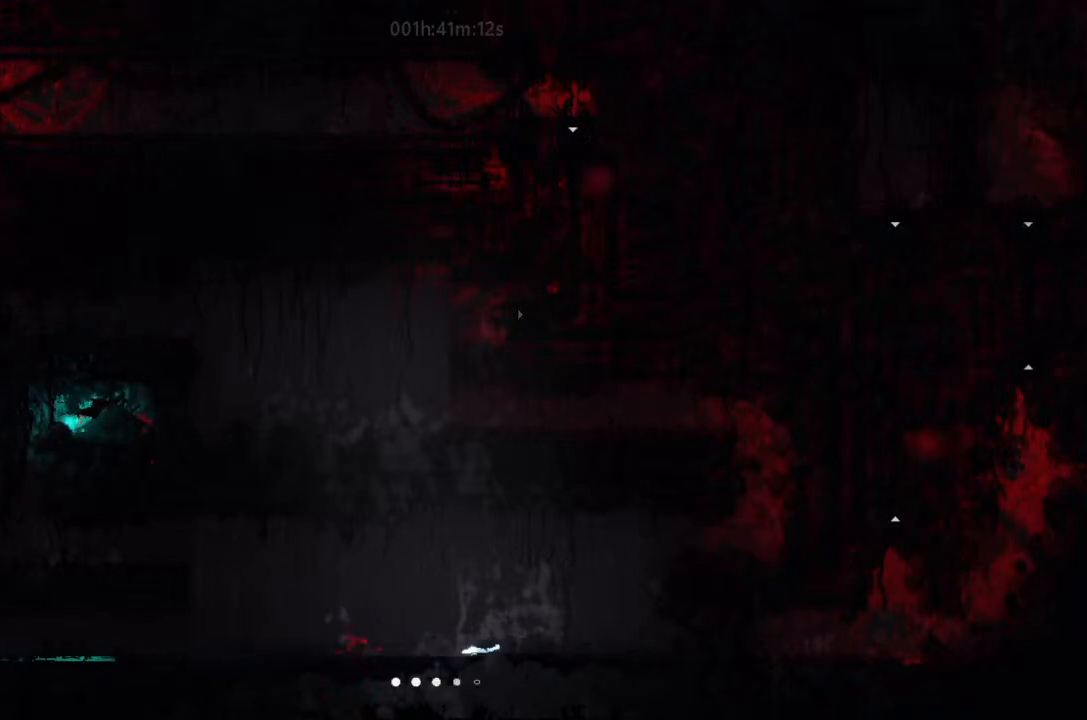
{"keys": [], "events": []}
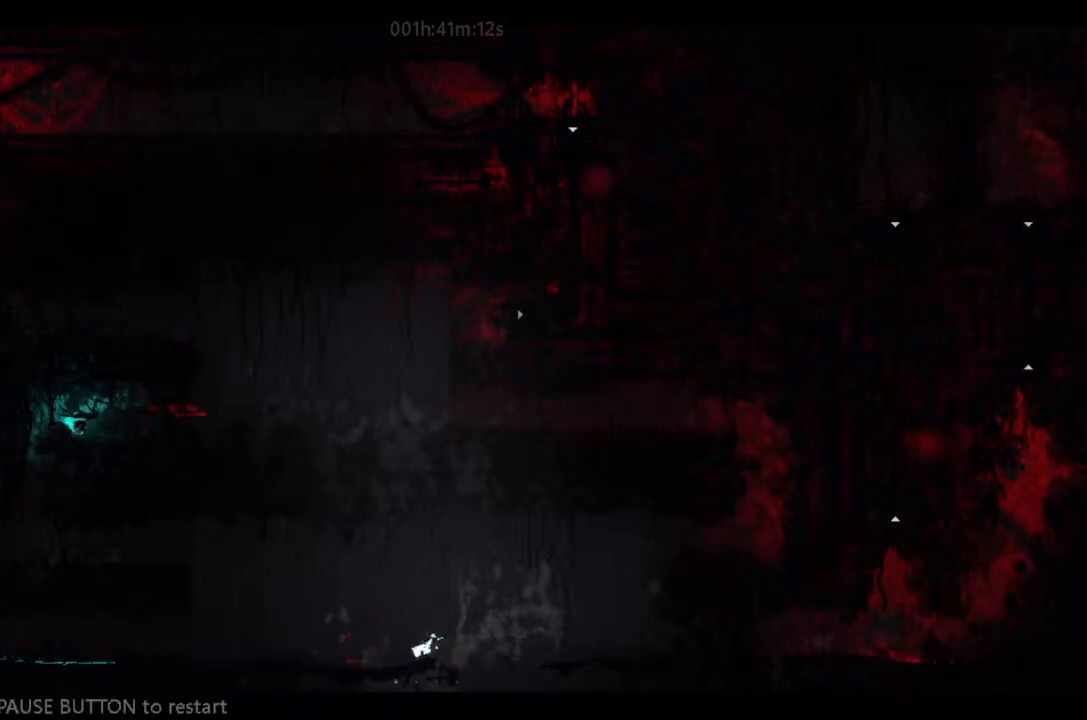
{"keys": [], "events": []}
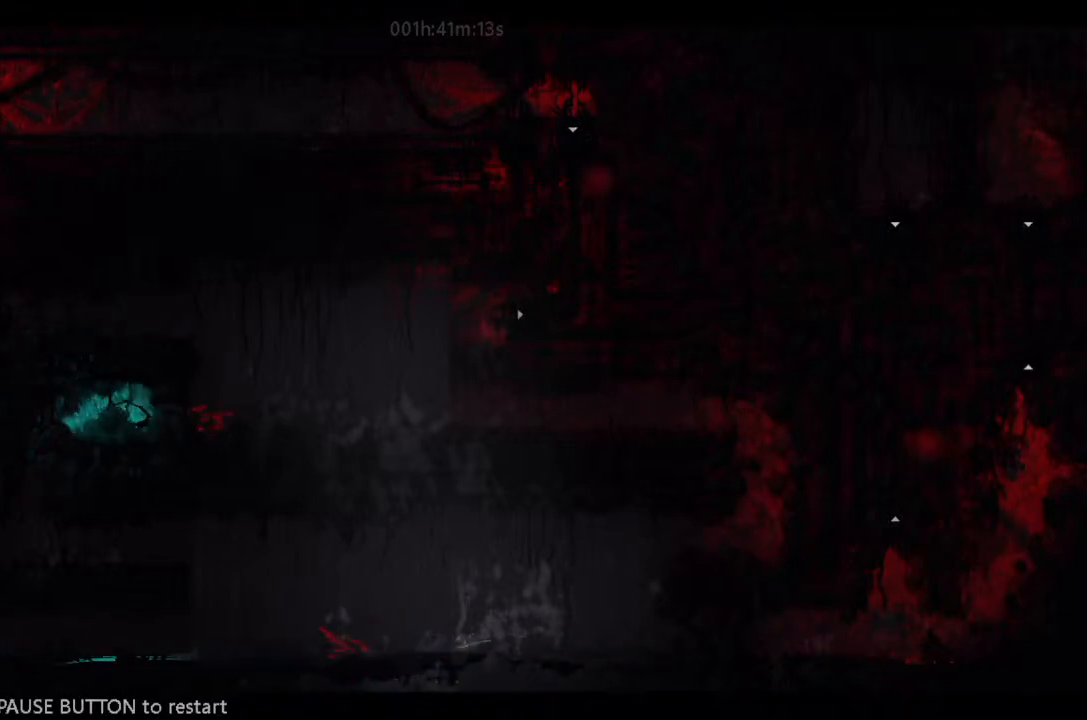
{"keys": [], "events": []}
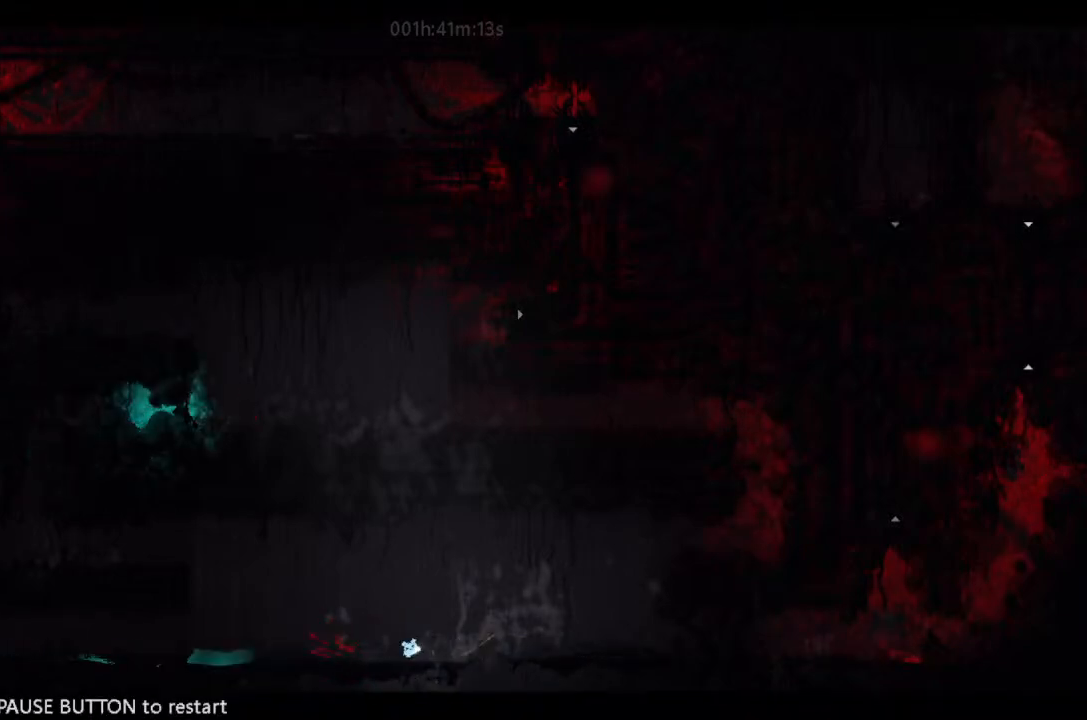
{"keys": [], "events": []}